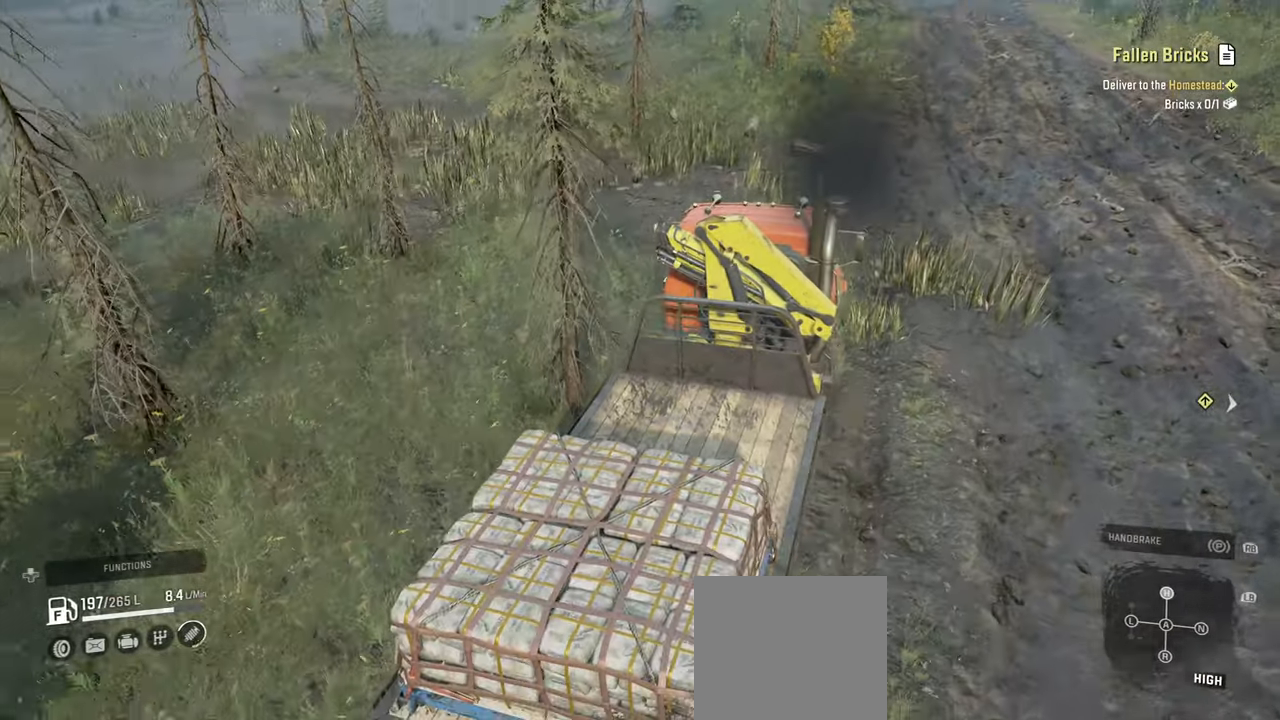
Gameplay with a controller (Xbox layout); each line is a JSON object with the inputs held at the frame after it. "events" lists button and stick changes between this image and that frame as [ms after this image, input, new state], when the widget could be followed in between.
{"buttons": ["R2"], "left_stick": "right", "right_stick": "center", "events": [[250, "right_stick", "up"], [300, "left_stick", "center"], [484, "right_stick", "center"], [500, "left_stick", "right"]]}
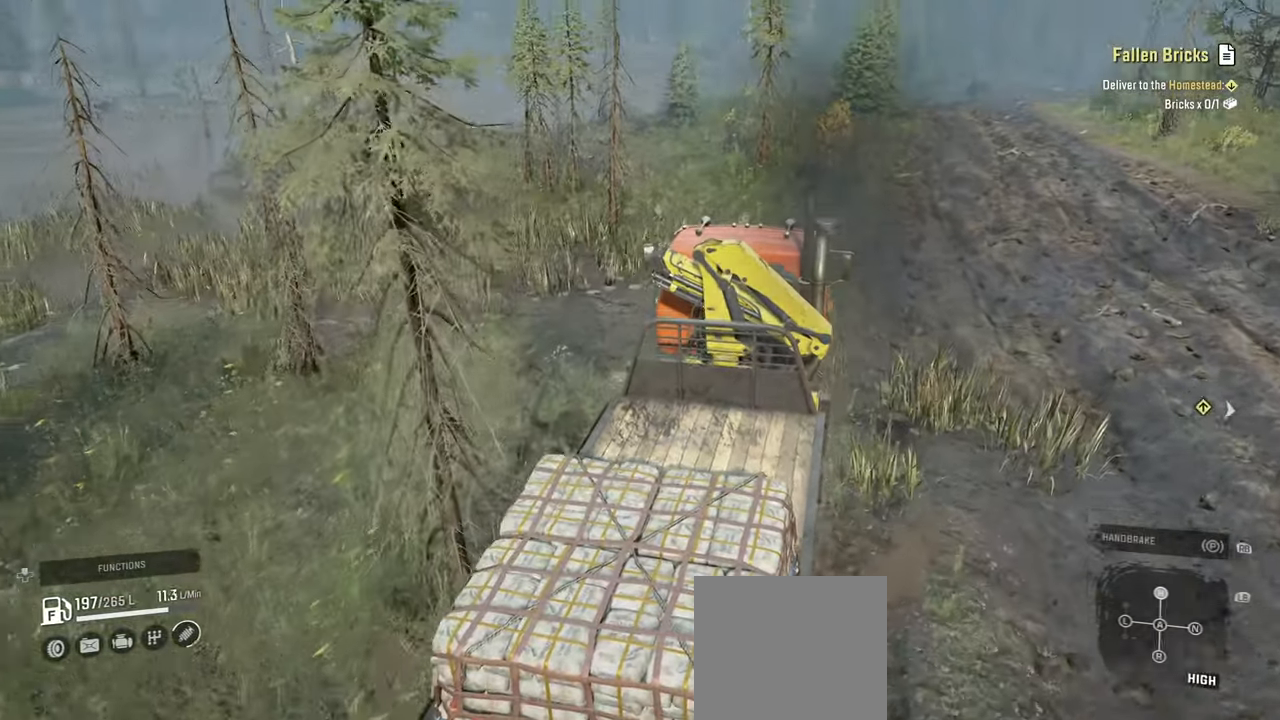
{"buttons": ["R2"], "left_stick": "right", "right_stick": "up", "events": [[167, "left_stick", "center"], [200, "right_stick", "up"], [500, "left_stick", "right"]]}
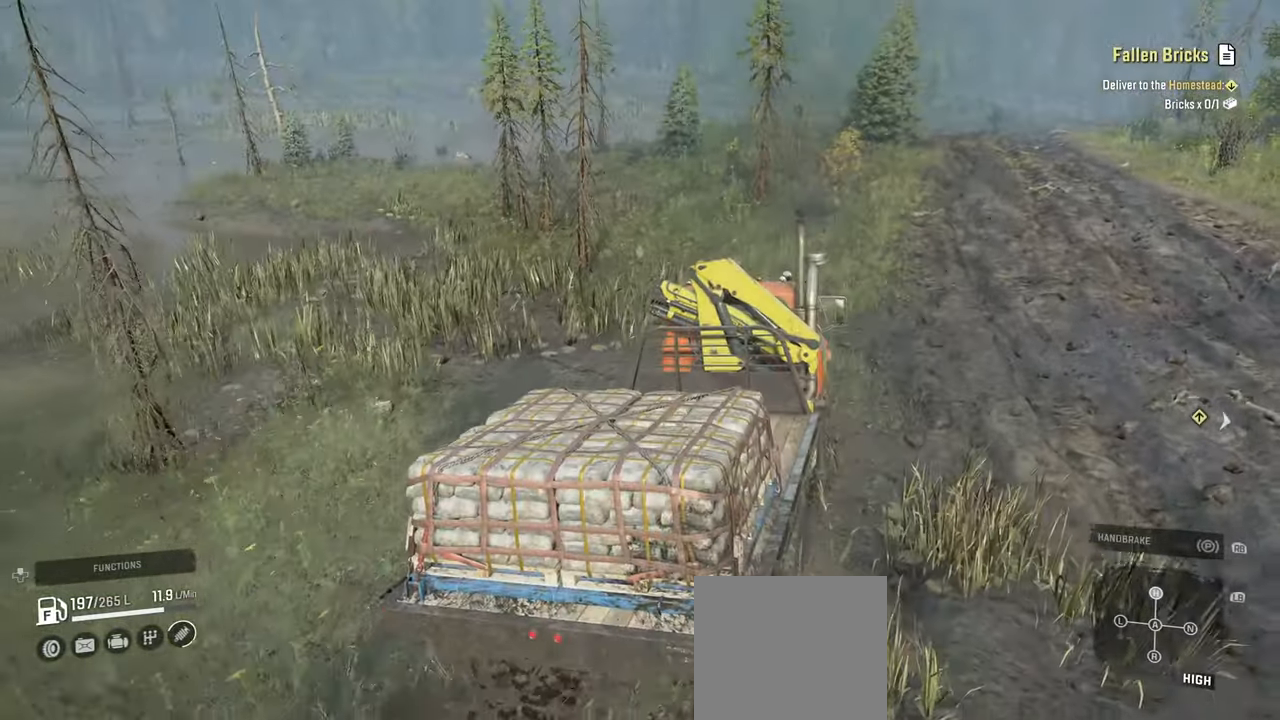
{"buttons": ["R2"], "left_stick": "center", "right_stick": "center", "events": [[84, "right_stick", "up-right"], [184, "left_stick", "center"], [200, "right_stick", "up"], [334, "left_stick", "left"], [467, "left_stick", "center"], [467, "right_stick", "center"]]}
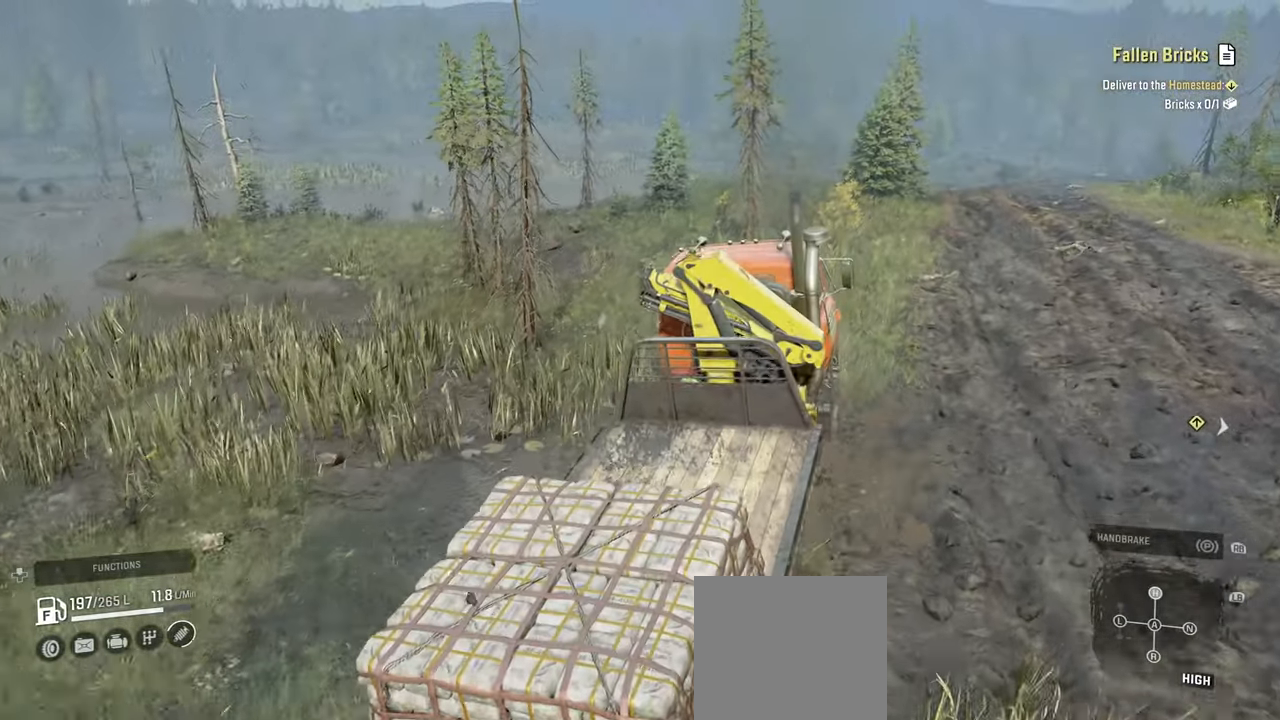
{"buttons": ["R2"], "left_stick": "right", "right_stick": "center", "events": [[67, "left_stick", "right"], [134, "right_stick", "right"], [300, "left_stick", "center"], [434, "right_stick", "center"], [484, "left_stick", "right"]]}
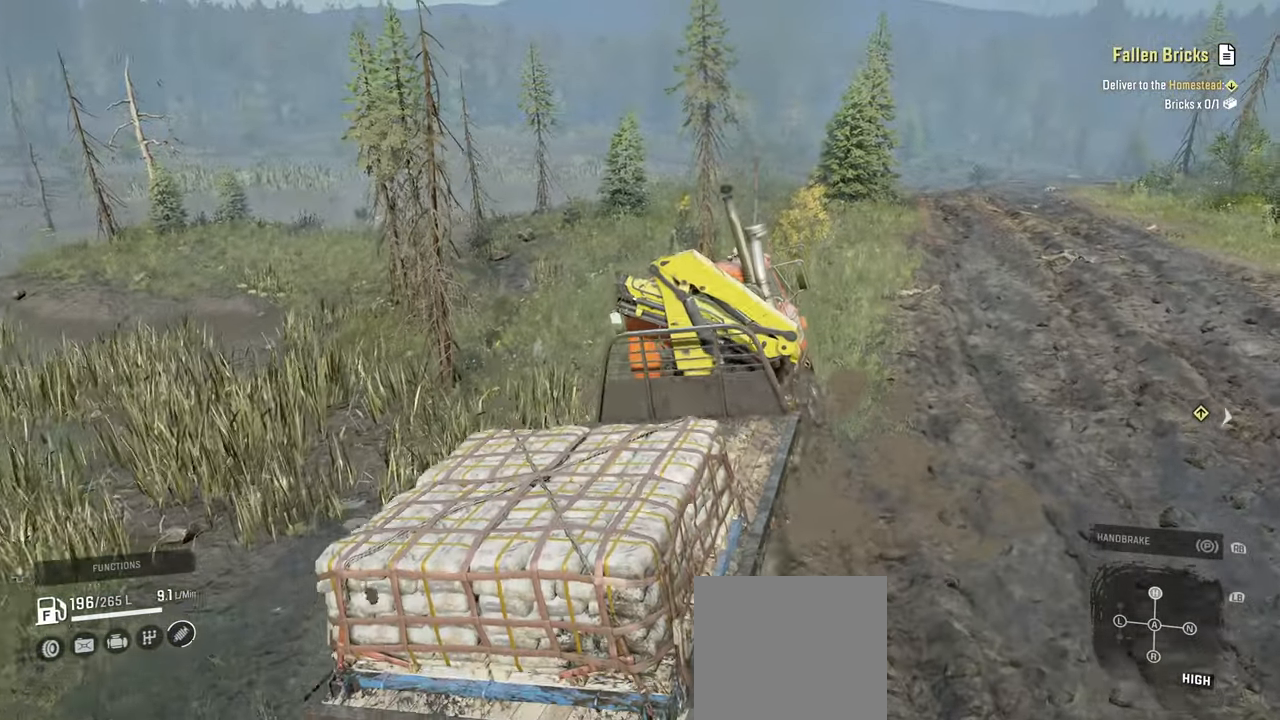
{"buttons": ["R2"], "left_stick": "center", "right_stick": "center", "events": [[167, "left_stick", "center"], [250, "right_stick", "right"], [367, "right_stick", "center"]]}
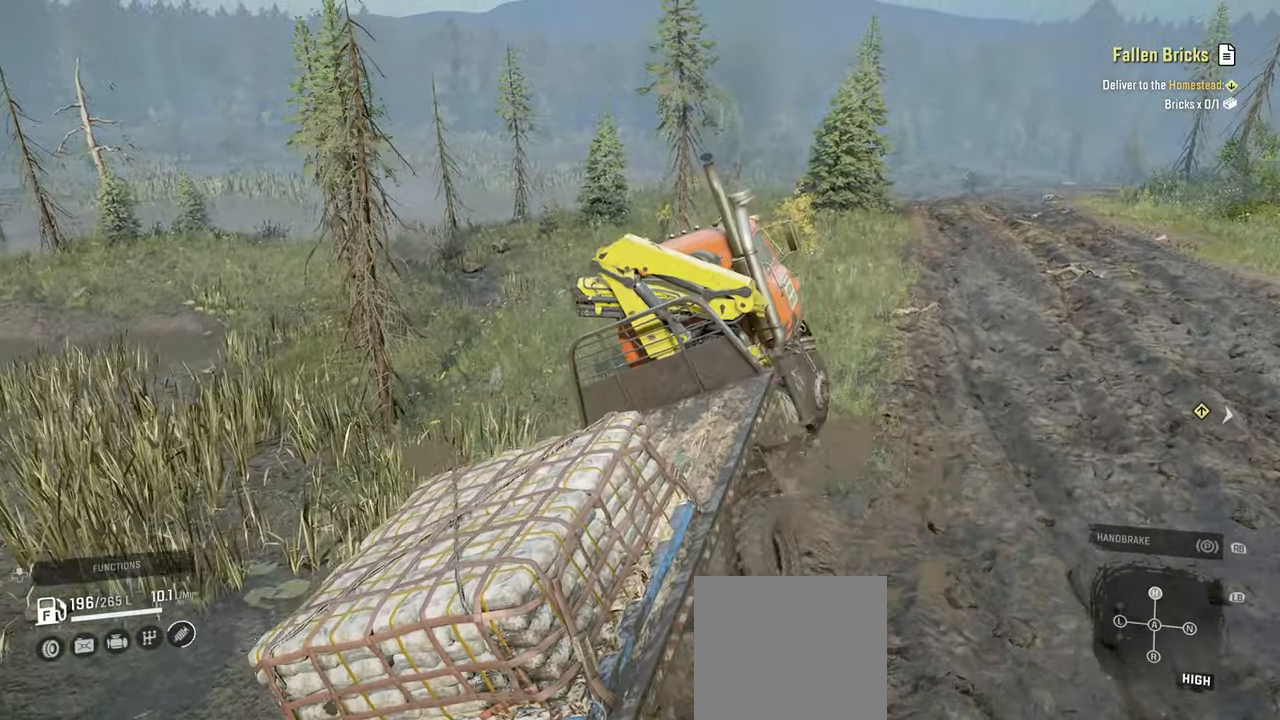
{"buttons": ["R2"], "left_stick": "center", "right_stick": "up", "events": [[50, "right_stick", "down"], [84, "L1", "down"], [117, "left_stick", "up-left"], [200, "L1", "up"], [200, "right_stick", "center"], [417, "left_stick", "center"], [484, "right_stick", "up"]]}
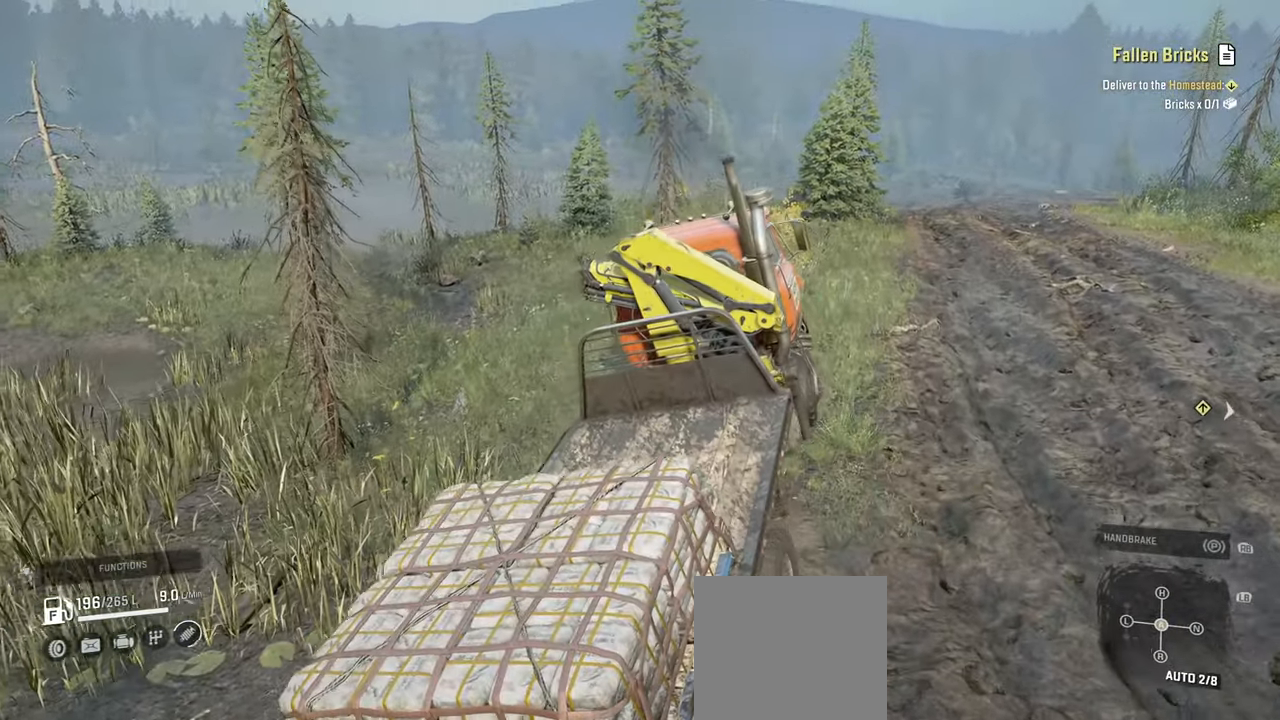
{"buttons": ["R2"], "left_stick": "center", "right_stick": "left", "events": [[17, "left_stick", "right"], [134, "right_stick", "up-left"], [334, "left_stick", "center"], [467, "right_stick", "left"]]}
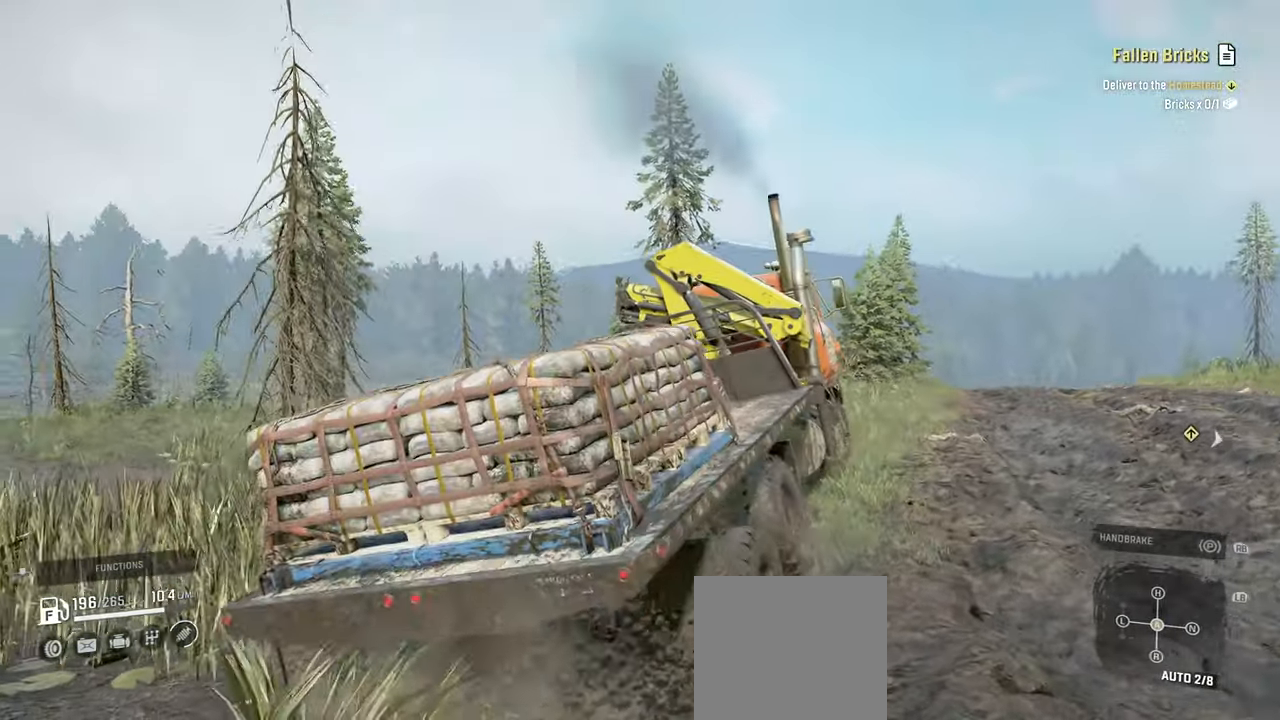
{"buttons": ["R2"], "left_stick": "right", "right_stick": "down", "events": [[67, "right_stick", "center"], [267, "left_stick", "right"], [417, "right_stick", "down"]]}
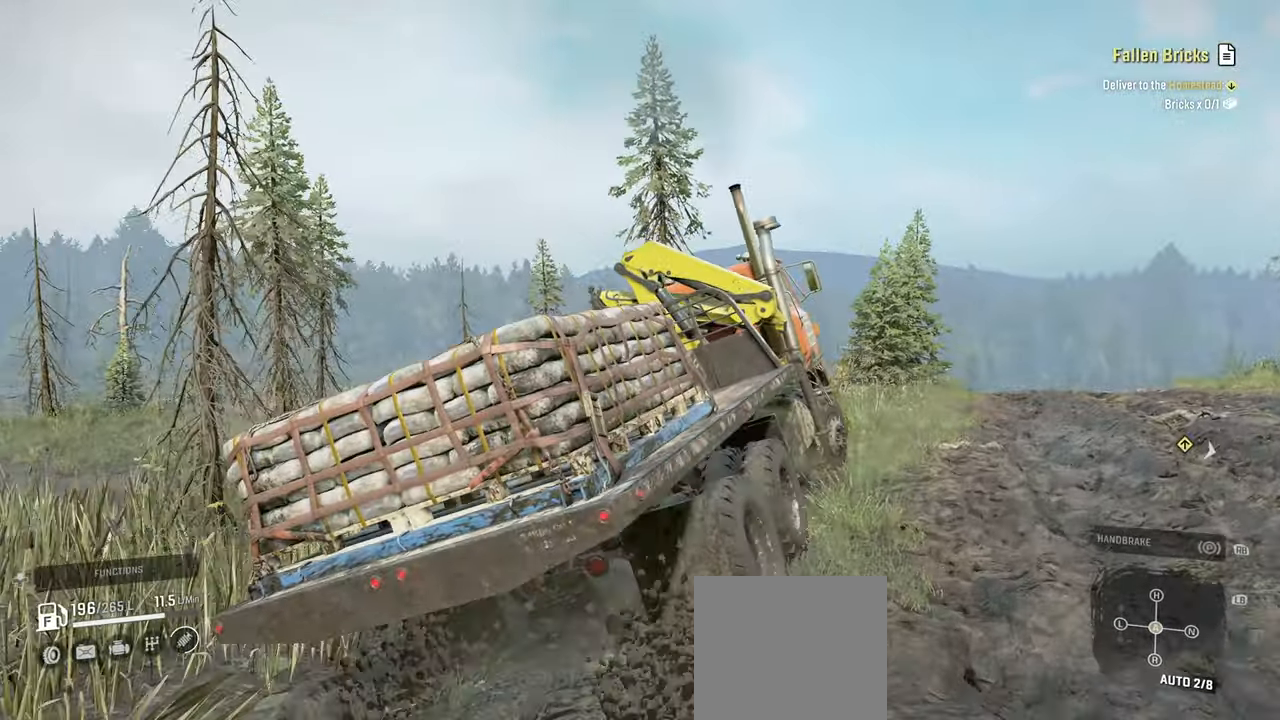
{"buttons": ["R2"], "left_stick": "right", "right_stick": "center", "events": [[334, "right_stick", "center"]]}
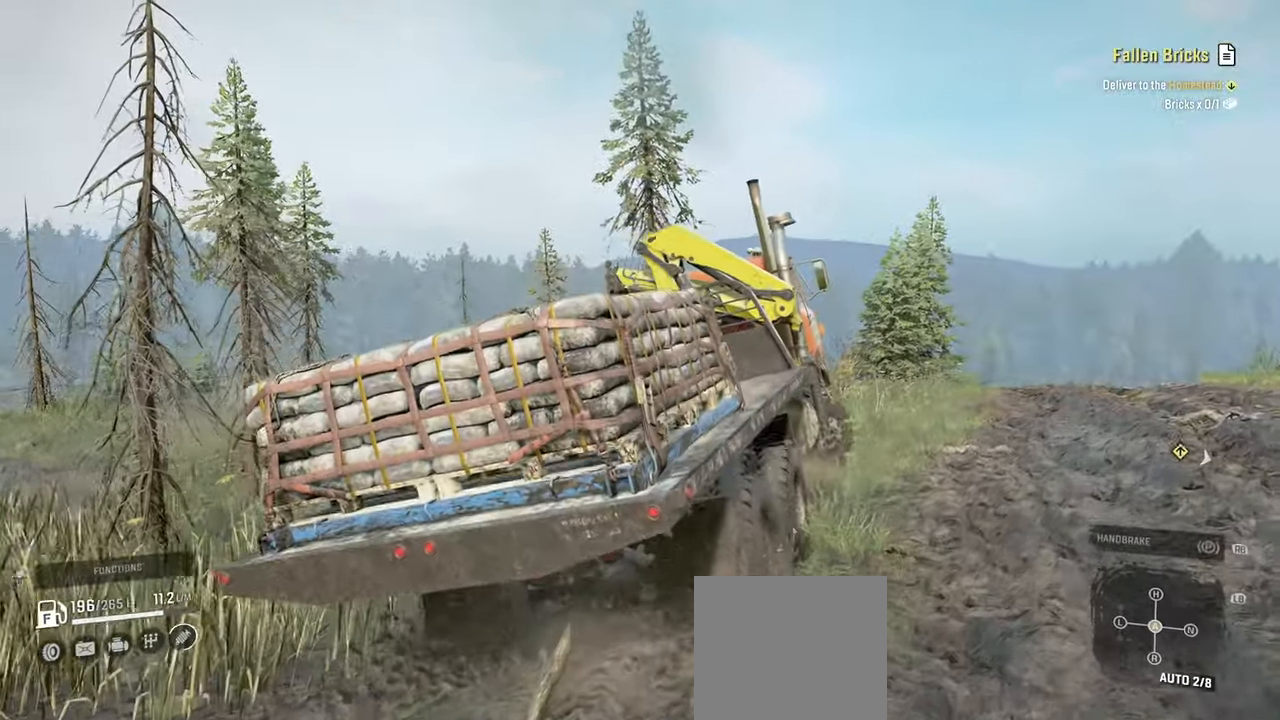
{"buttons": ["R2"], "left_stick": "up", "right_stick": "center", "events": [[67, "right_stick", "down"], [134, "left_stick", "up-right"], [334, "right_stick", "center"], [484, "left_stick", "up"]]}
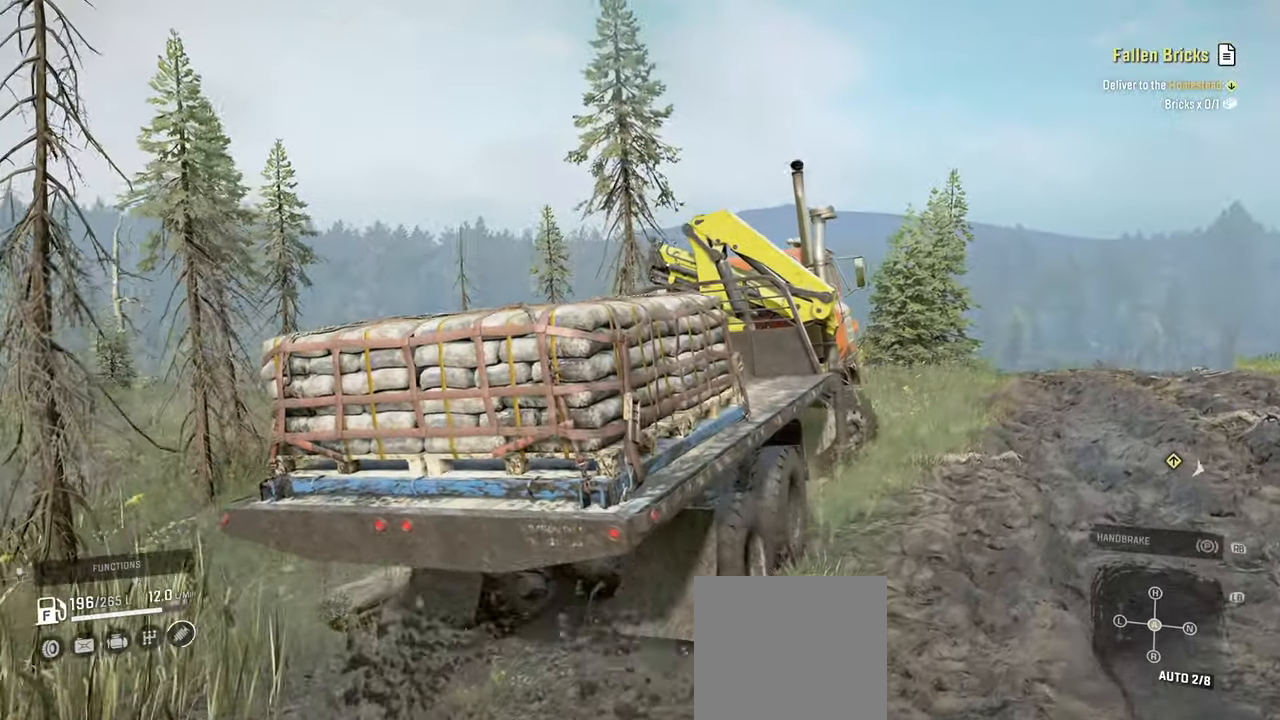
{"buttons": ["R2"], "left_stick": "left", "right_stick": "center", "events": [[100, "right_stick", "down"], [134, "left_stick", "up-left"], [317, "left_stick", "center"], [400, "right_stick", "center"], [500, "left_stick", "left"]]}
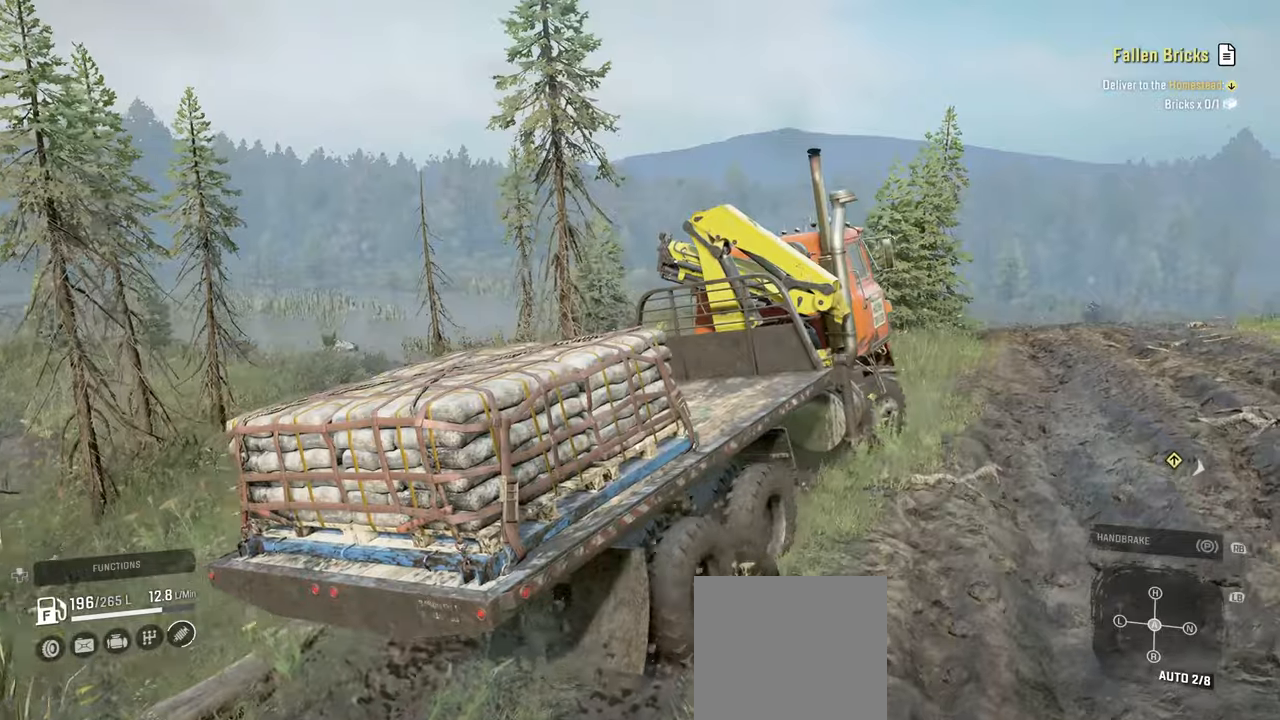
{"buttons": ["R2"], "left_stick": "center", "right_stick": "down", "events": [[84, "right_stick", "down"], [467, "left_stick", "center"]]}
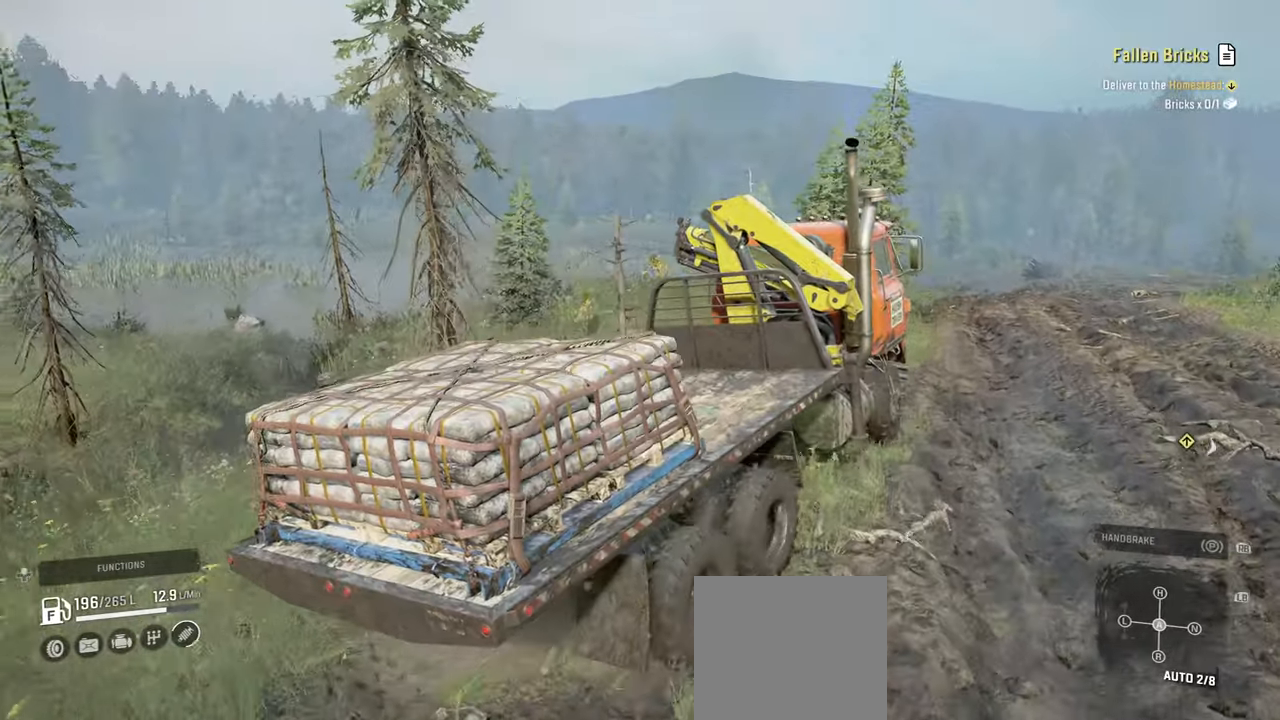
{"buttons": ["R2"], "left_stick": "right", "right_stick": "center", "events": [[184, "right_stick", "center"], [217, "L1", "down"], [350, "L1", "up"], [484, "left_stick", "right"]]}
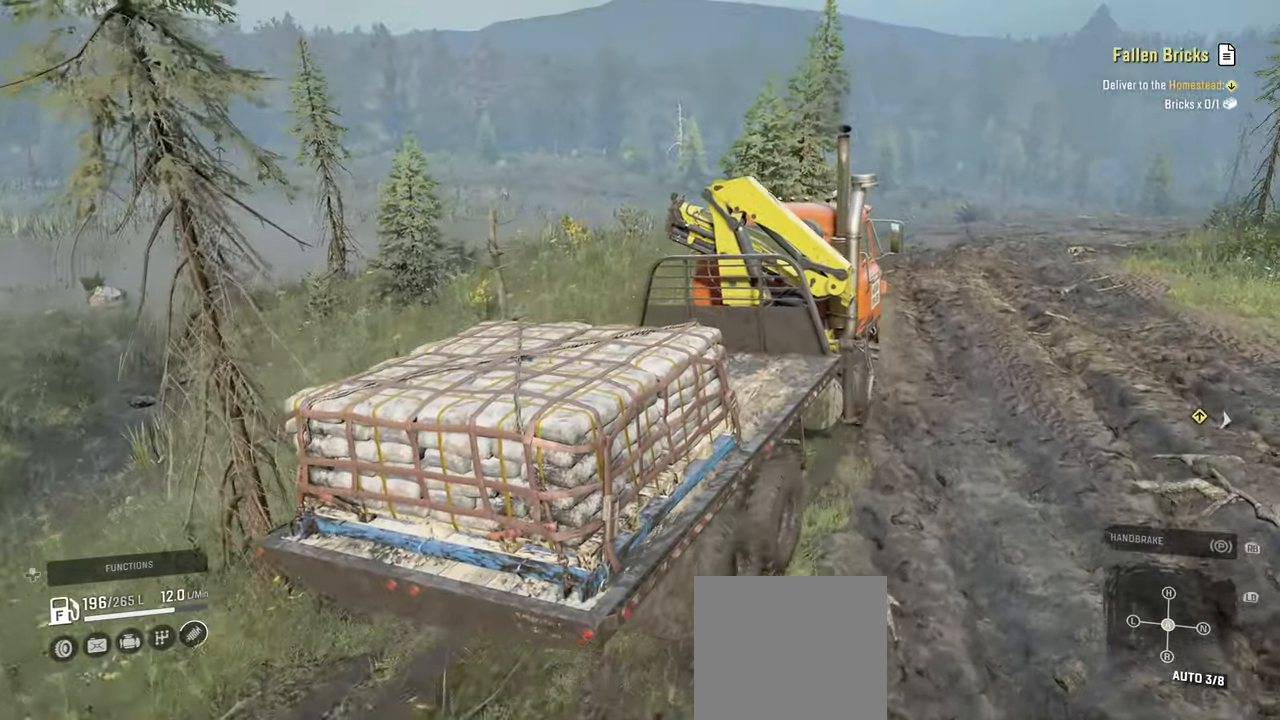
{"buttons": ["R2"], "left_stick": "right", "right_stick": "center", "events": [[250, "left_stick", "center"], [500, "left_stick", "right"]]}
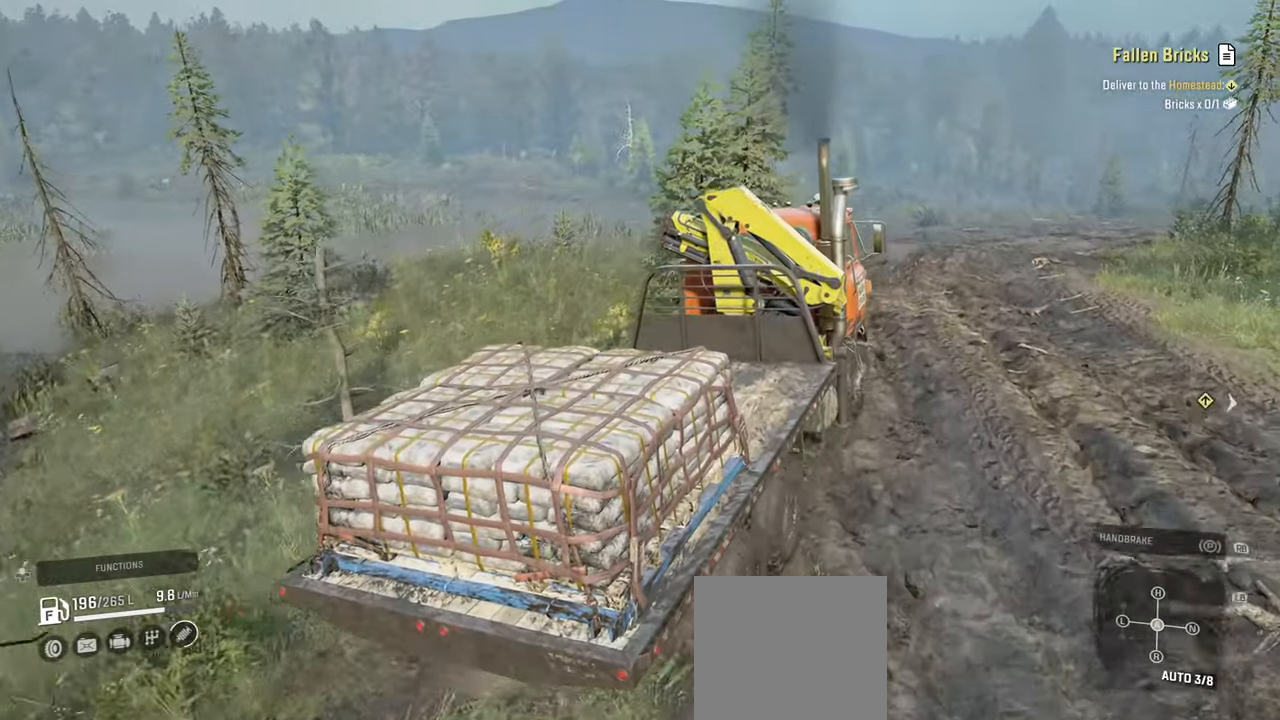
{"buttons": ["R2"], "left_stick": "center", "right_stick": "center", "events": [[50, "left_stick", "center"]]}
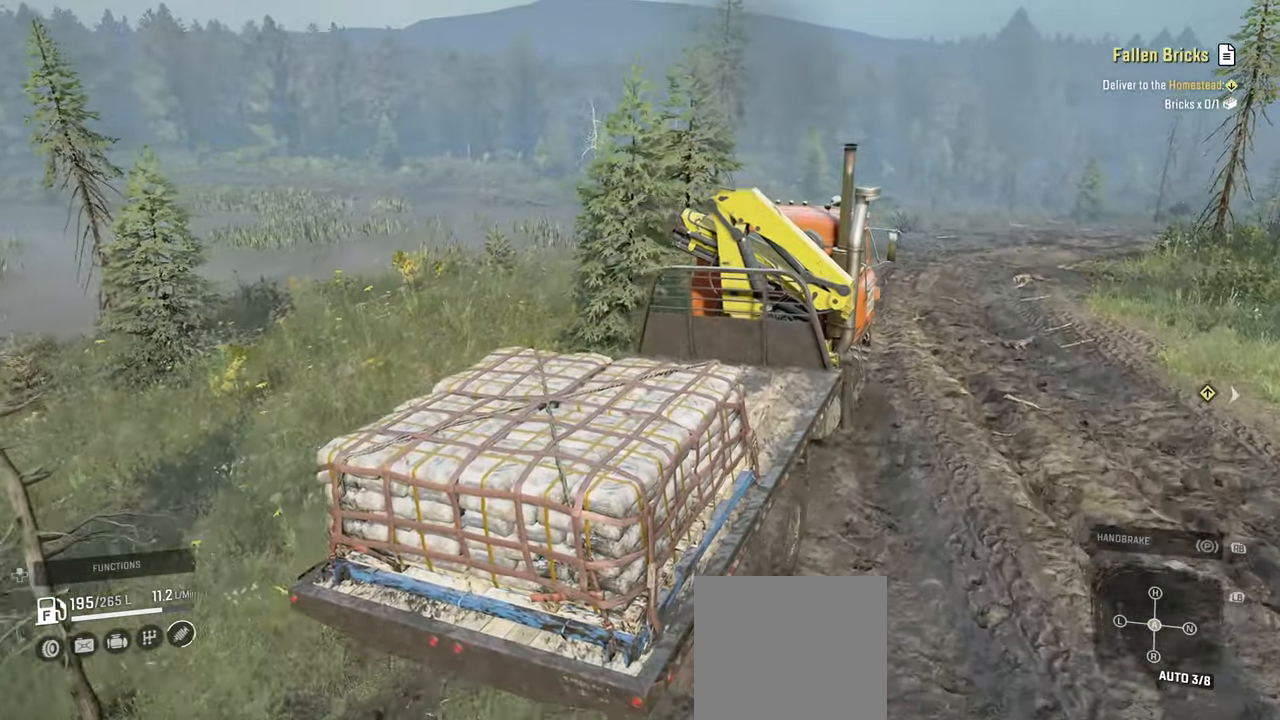
{"buttons": ["R2"], "left_stick": "center", "right_stick": "center", "events": [[34, "left_stick", "right"], [134, "L1", "down"], [150, "right_stick", "up"], [167, "left_stick", "center"], [234, "left_stick", "right"], [284, "L1", "up"], [300, "right_stick", "center"], [384, "left_stick", "center"]]}
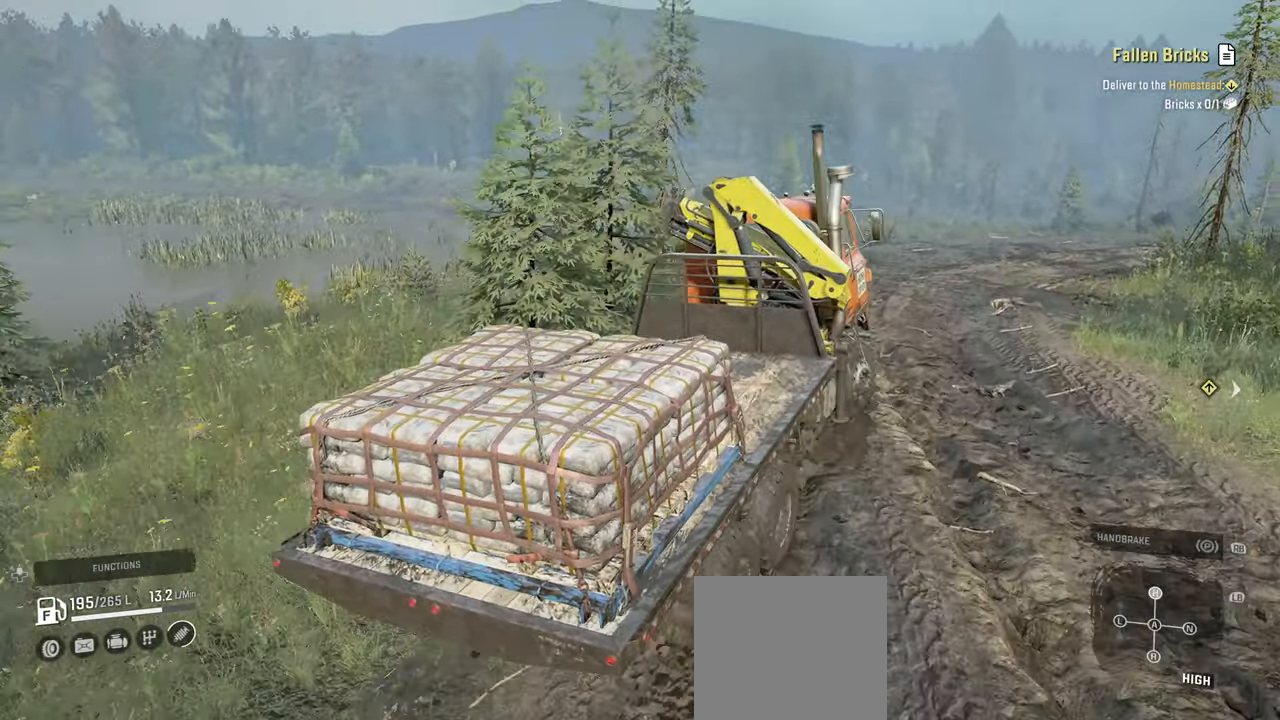
{"buttons": ["R2"], "left_stick": "center", "right_stick": "center", "events": [[184, "right_stick", "down"], [384, "right_stick", "center"]]}
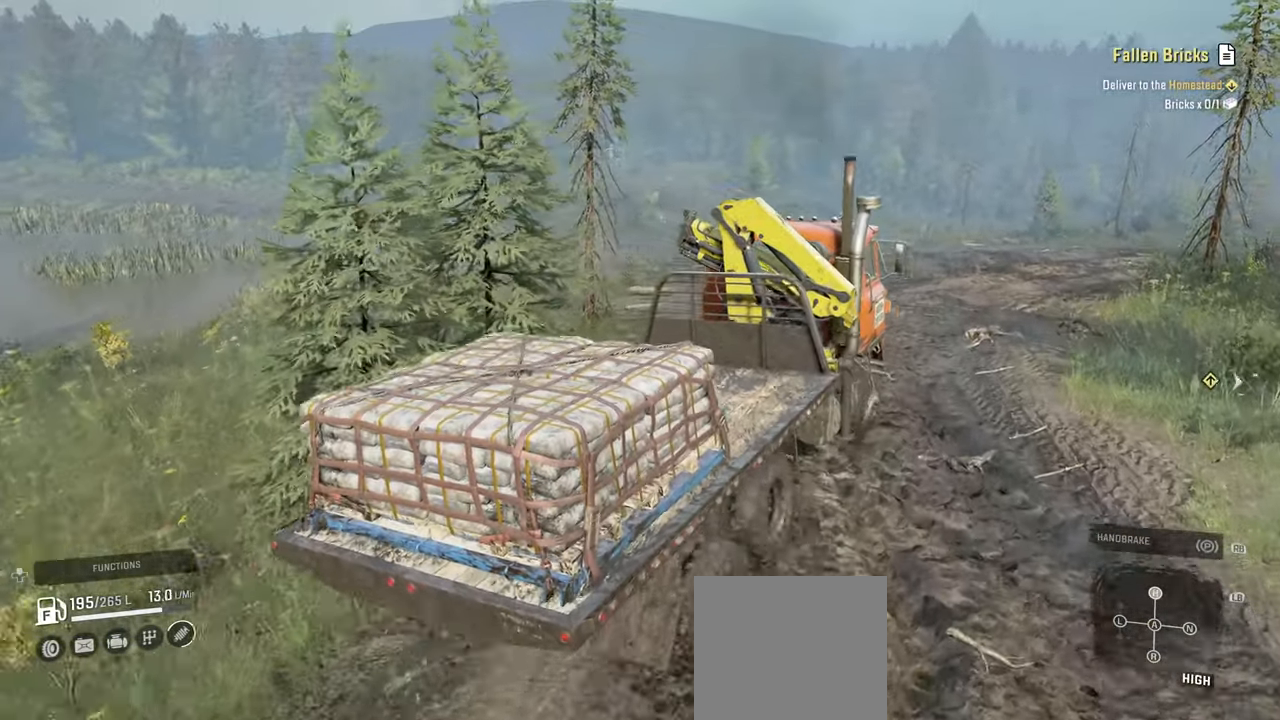
{"buttons": ["R2"], "left_stick": "left", "right_stick": "right", "events": [[184, "right_stick", "right"], [350, "left_stick", "left"]]}
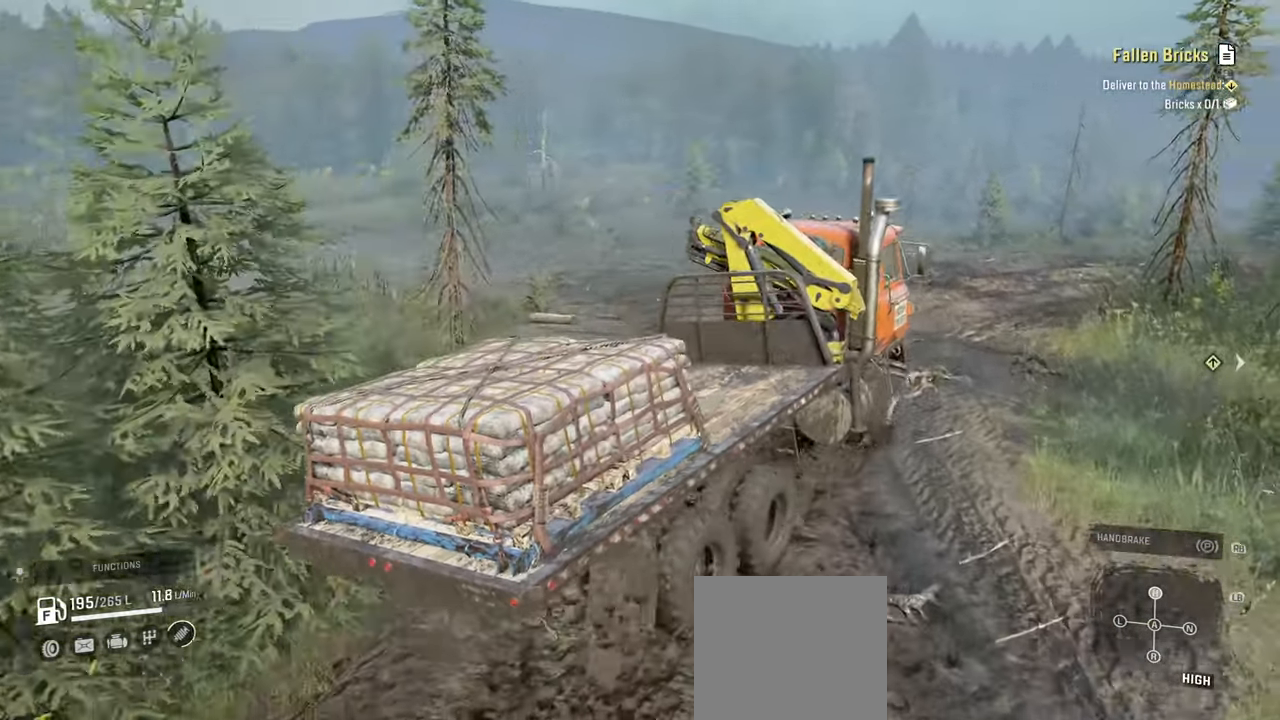
{"buttons": ["R2"], "left_stick": "right", "right_stick": "center", "events": [[117, "R2", "up"], [134, "left_stick", "center"], [167, "right_stick", "center"], [367, "R2", "down"], [400, "left_stick", "right"]]}
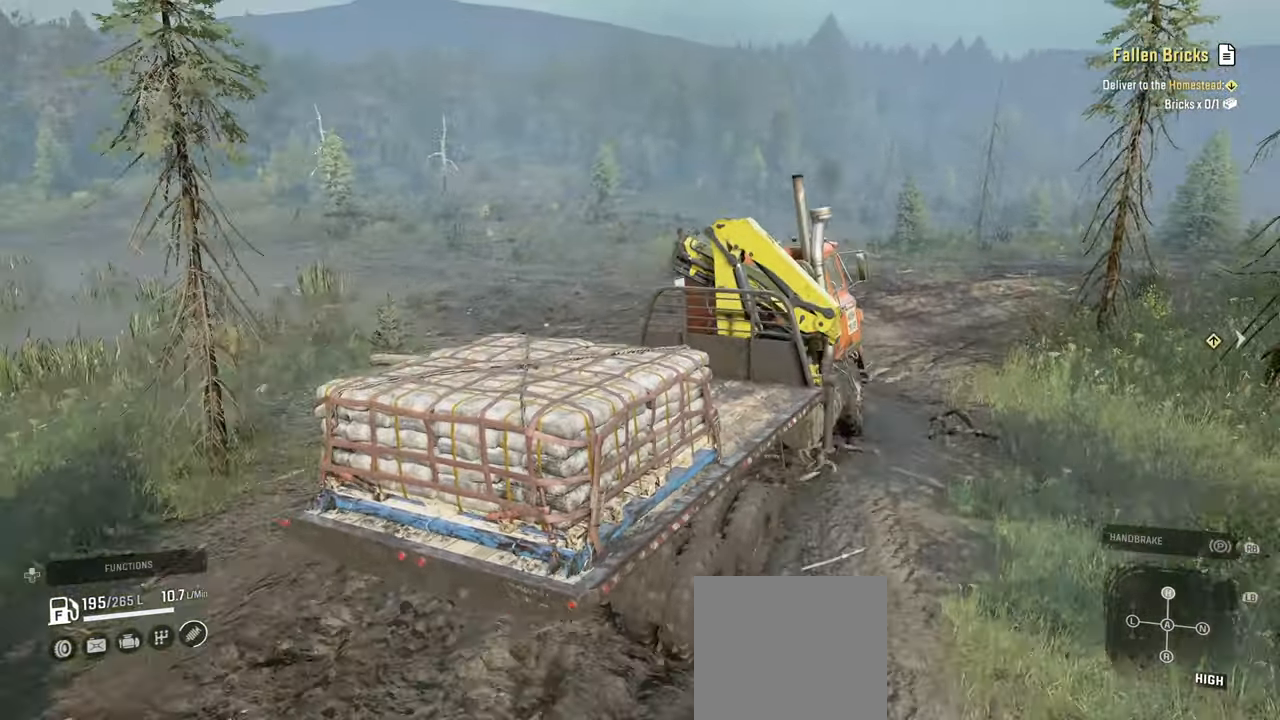
{"buttons": [], "left_stick": "center", "right_stick": "right", "events": [[34, "R2", "up"], [184, "left_stick", "center"], [234, "right_stick", "right"], [300, "R2", "down"], [484, "R2", "up"]]}
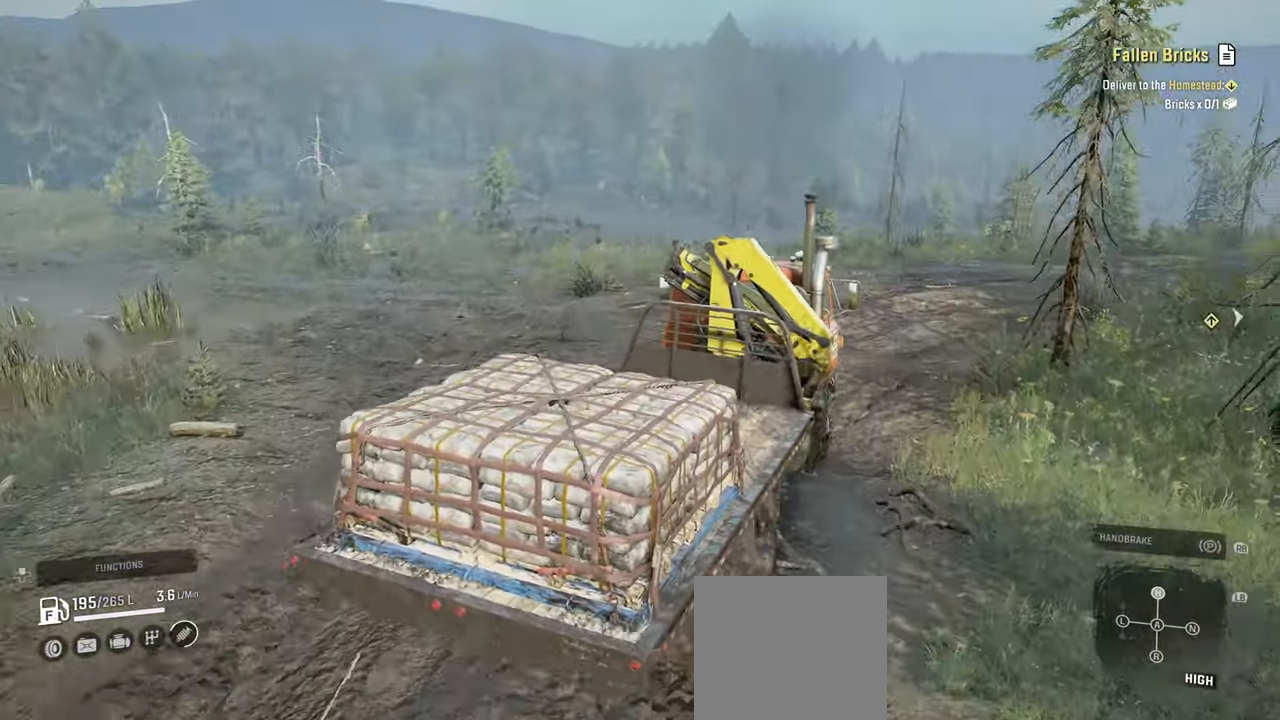
{"buttons": ["R2"], "left_stick": "right", "right_stick": "center", "events": [[84, "left_stick", "right"], [217, "R2", "down"], [300, "left_stick", "center"], [367, "right_stick", "center"], [500, "left_stick", "right"]]}
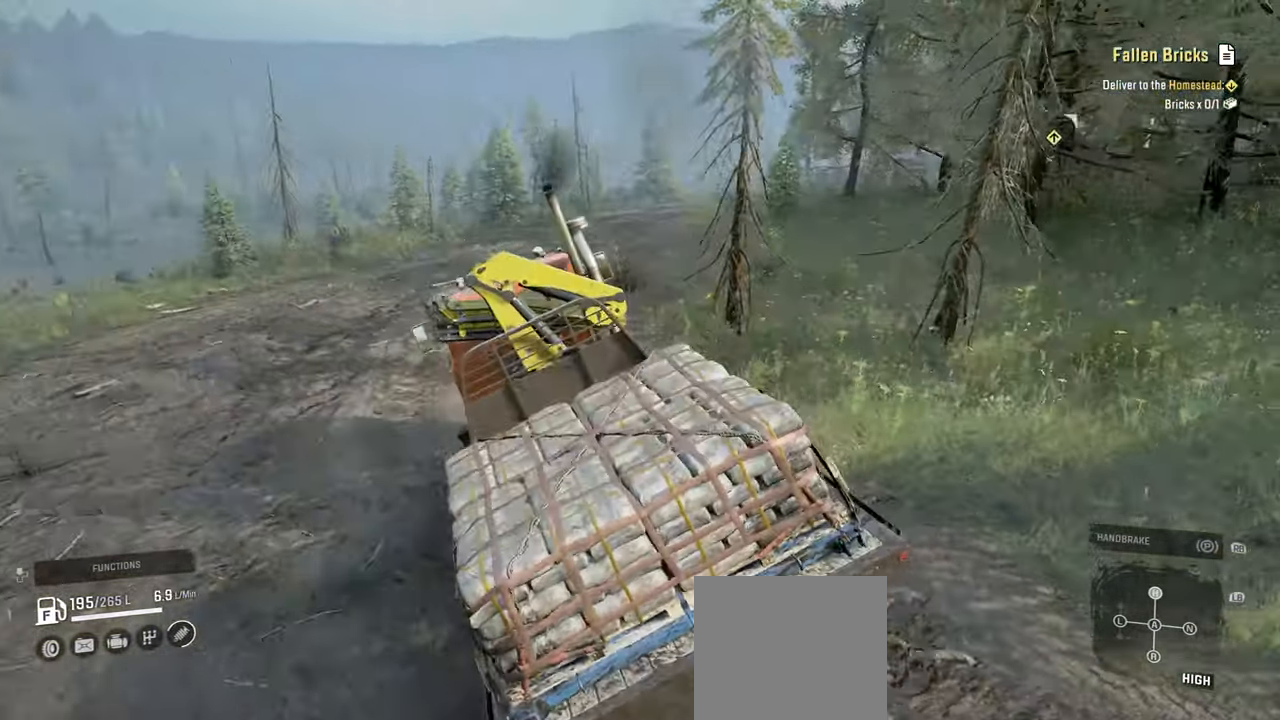
{"buttons": ["R2"], "left_stick": "right", "right_stick": "center", "events": [[117, "right_stick", "right"], [200, "left_stick", "center"], [234, "right_stick", "up-right"], [484, "left_stick", "right"], [500, "right_stick", "center"]]}
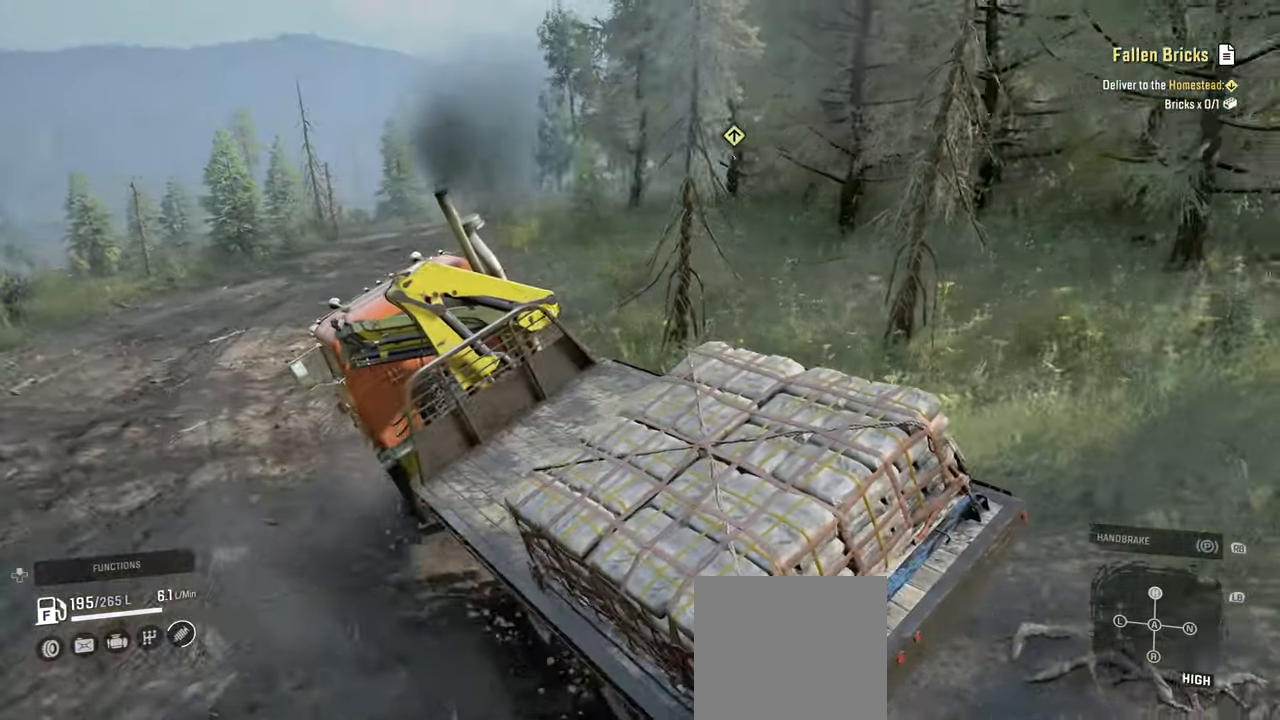
{"buttons": ["R2"], "left_stick": "center", "right_stick": "up", "events": [[217, "right_stick", "up-right"], [367, "left_stick", "center"], [400, "right_stick", "up"]]}
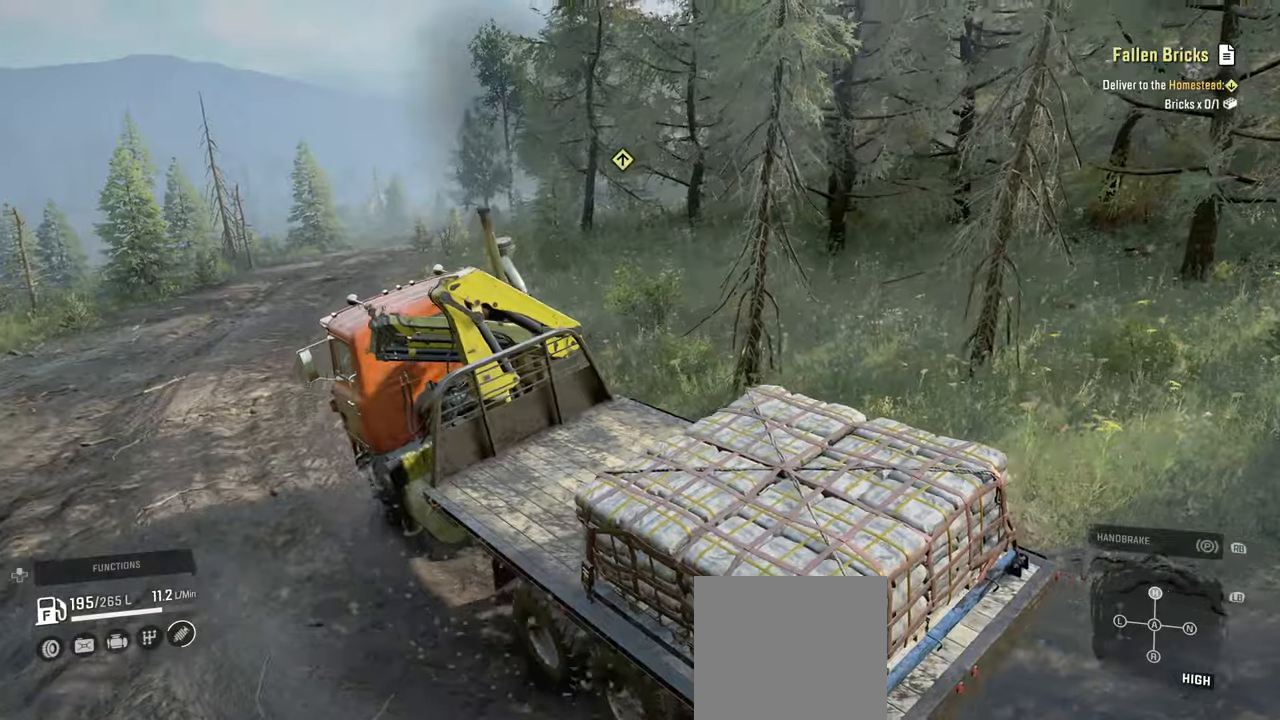
{"buttons": ["R2"], "left_stick": "left", "right_stick": "center", "events": [[34, "right_stick", "up-right"], [217, "right_stick", "center"], [400, "left_stick", "left"]]}
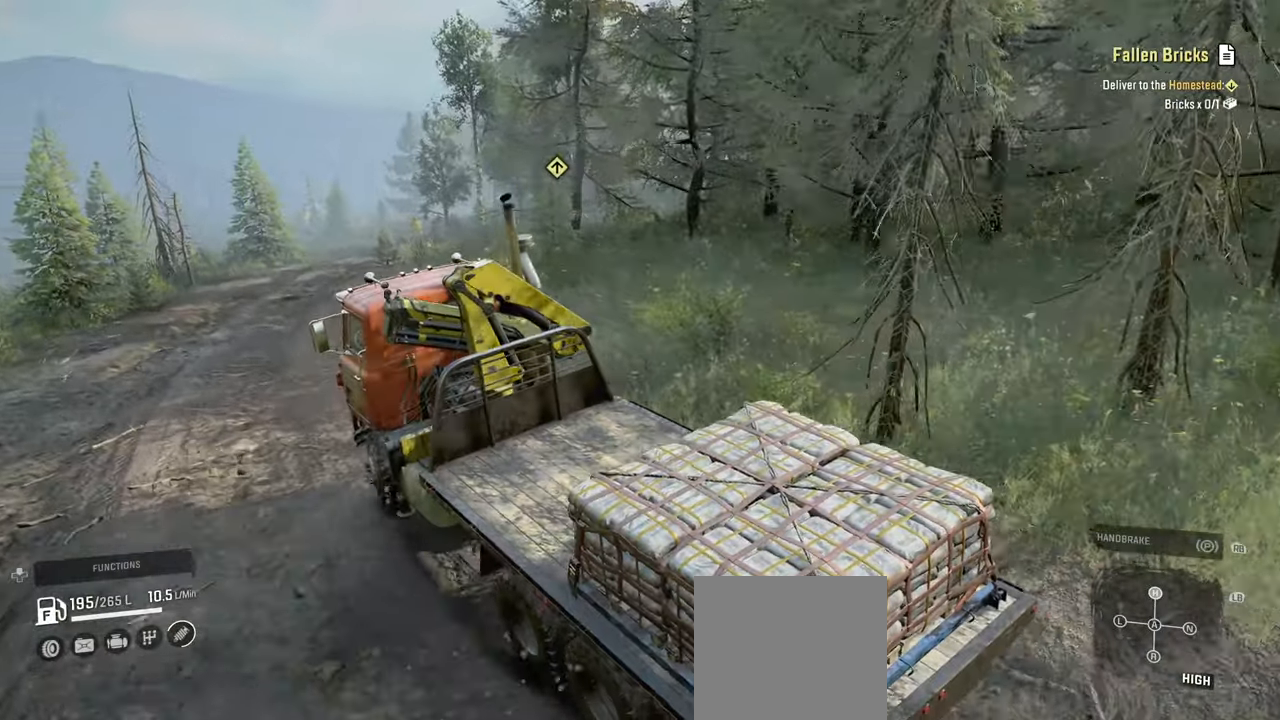
{"buttons": ["R2"], "left_stick": "center", "right_stick": "center", "events": [[50, "left_stick", "center"], [217, "left_stick", "right"], [434, "left_stick", "center"]]}
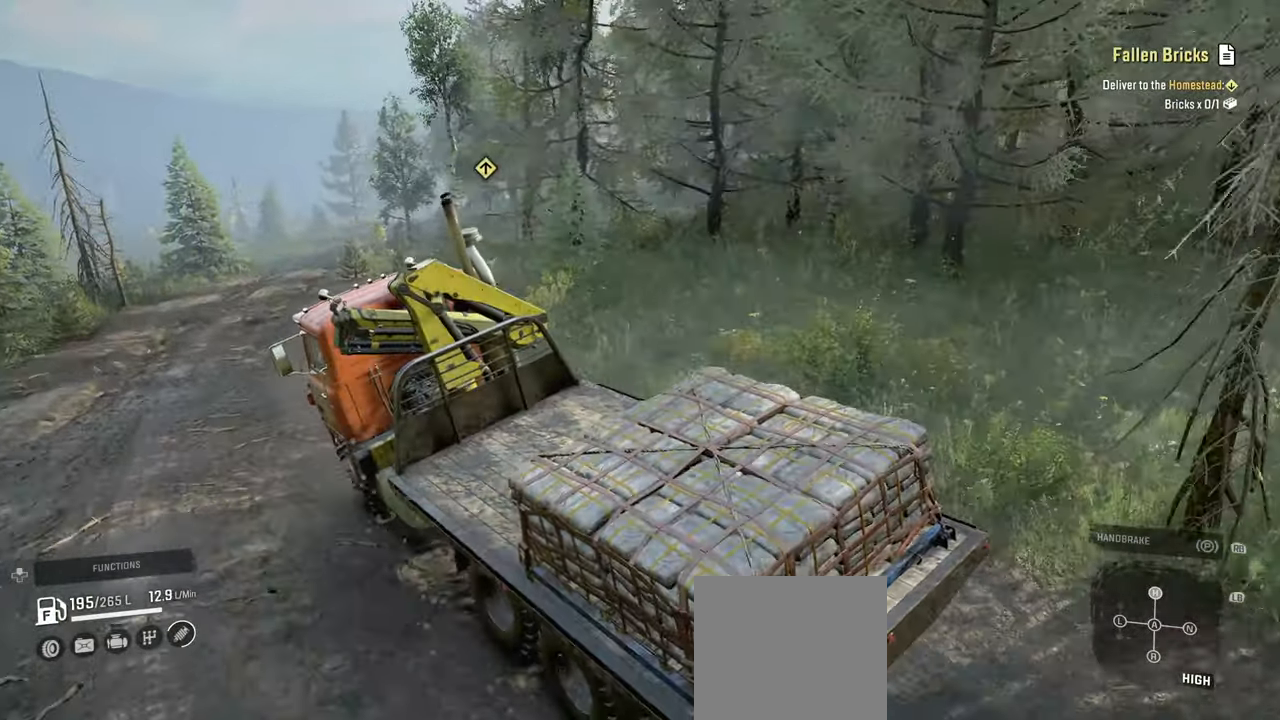
{"buttons": ["R2"], "left_stick": "center", "right_stick": "center", "events": [[267, "left_stick", "right"], [467, "left_stick", "center"]]}
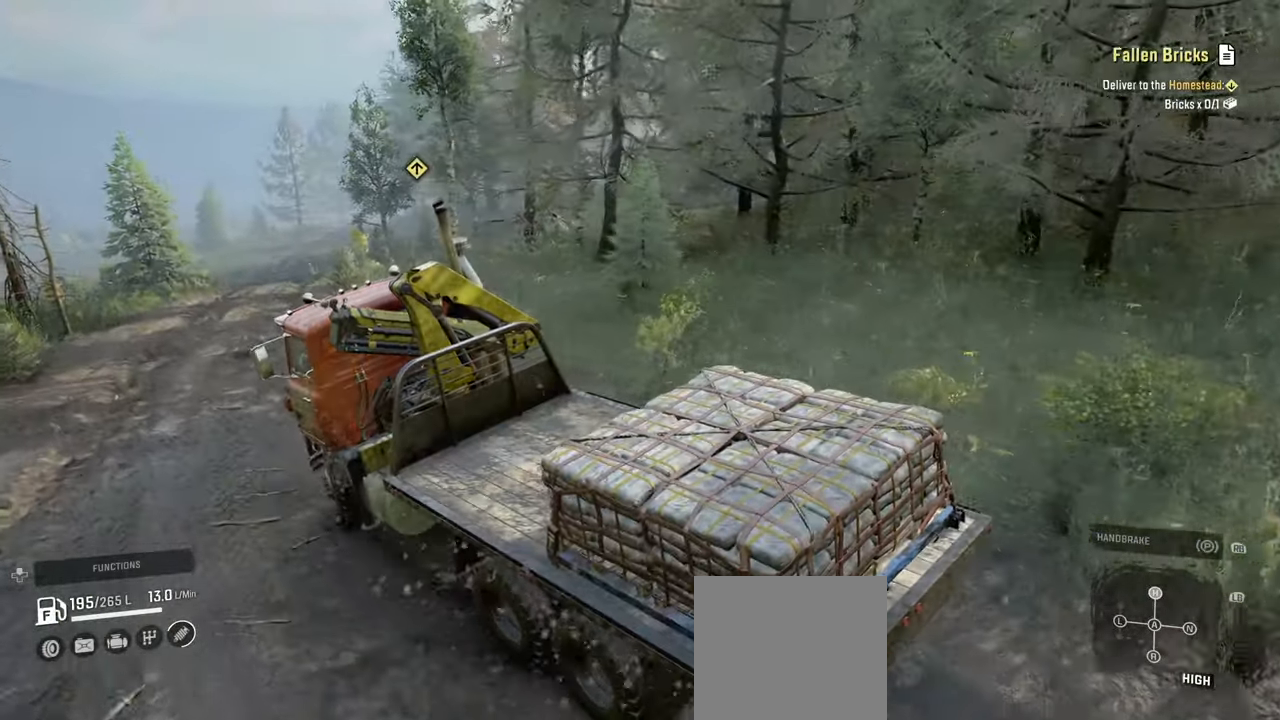
{"buttons": ["R2"], "left_stick": "center", "right_stick": "center", "events": [[200, "left_stick", "right"], [367, "left_stick", "center"]]}
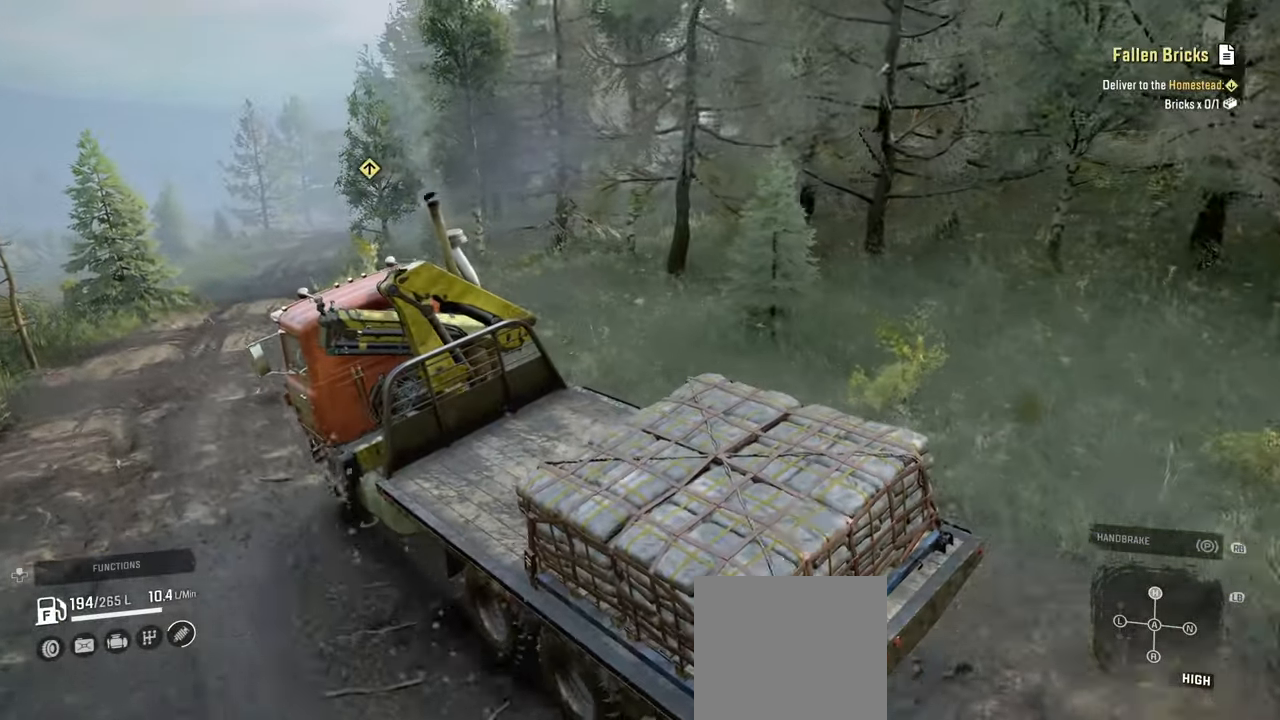
{"buttons": ["R2"], "left_stick": "right", "right_stick": "center", "events": [[150, "right_stick", "up"], [334, "right_stick", "center"], [400, "left_stick", "right"]]}
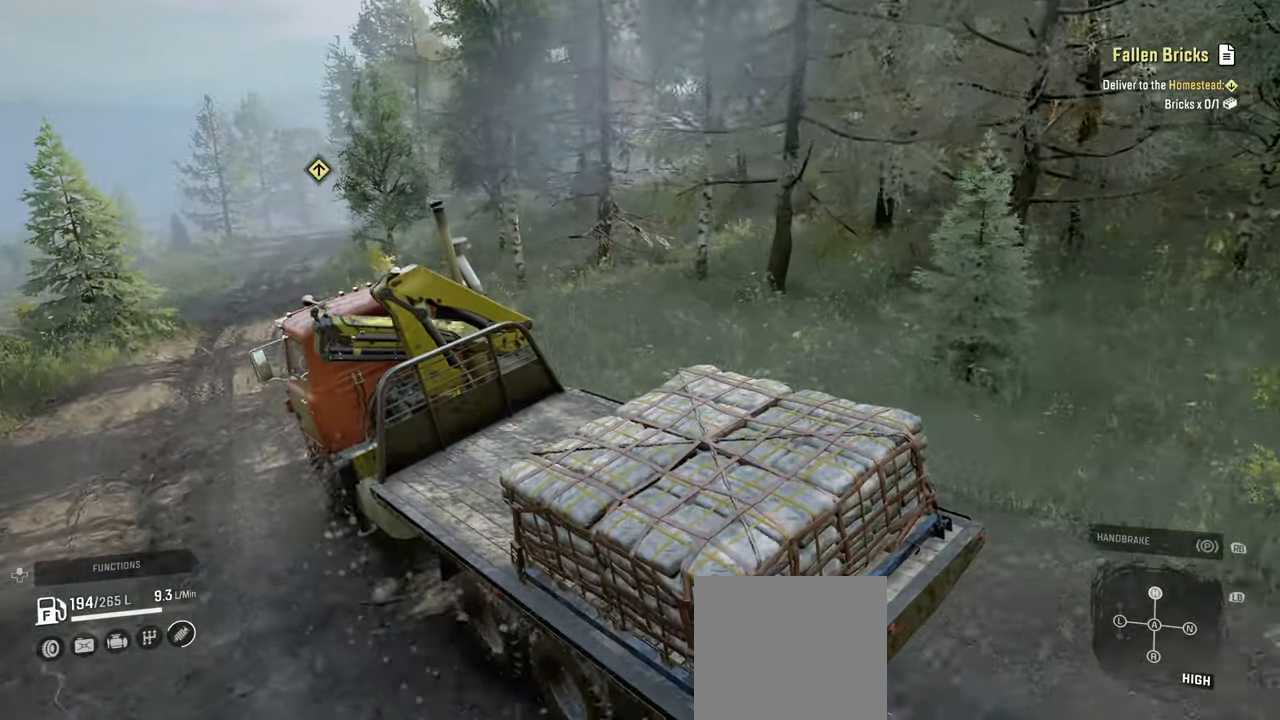
{"buttons": ["R2"], "left_stick": "up-right", "right_stick": "up", "events": [[34, "right_stick", "up"], [117, "left_stick", "center"], [334, "left_stick", "up-right"]]}
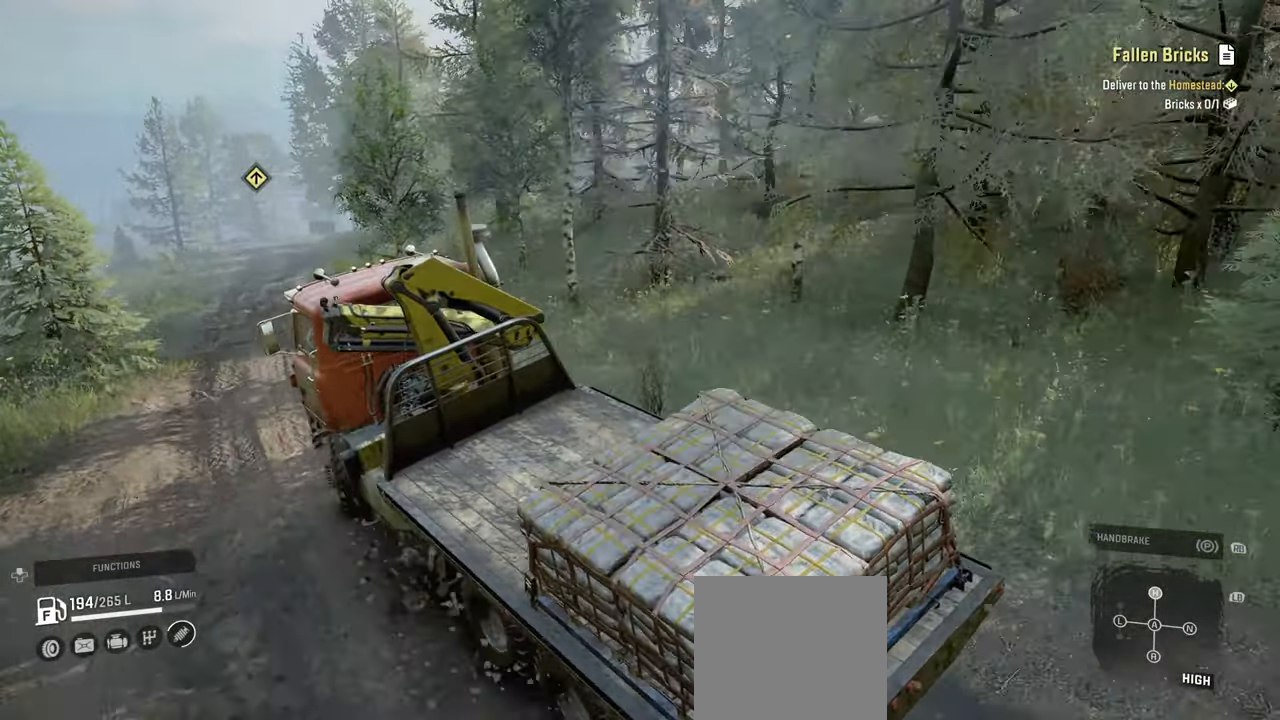
{"buttons": ["R2"], "left_stick": "right", "right_stick": "center", "events": [[50, "left_stick", "center"], [317, "left_stick", "right"], [367, "right_stick", "center"]]}